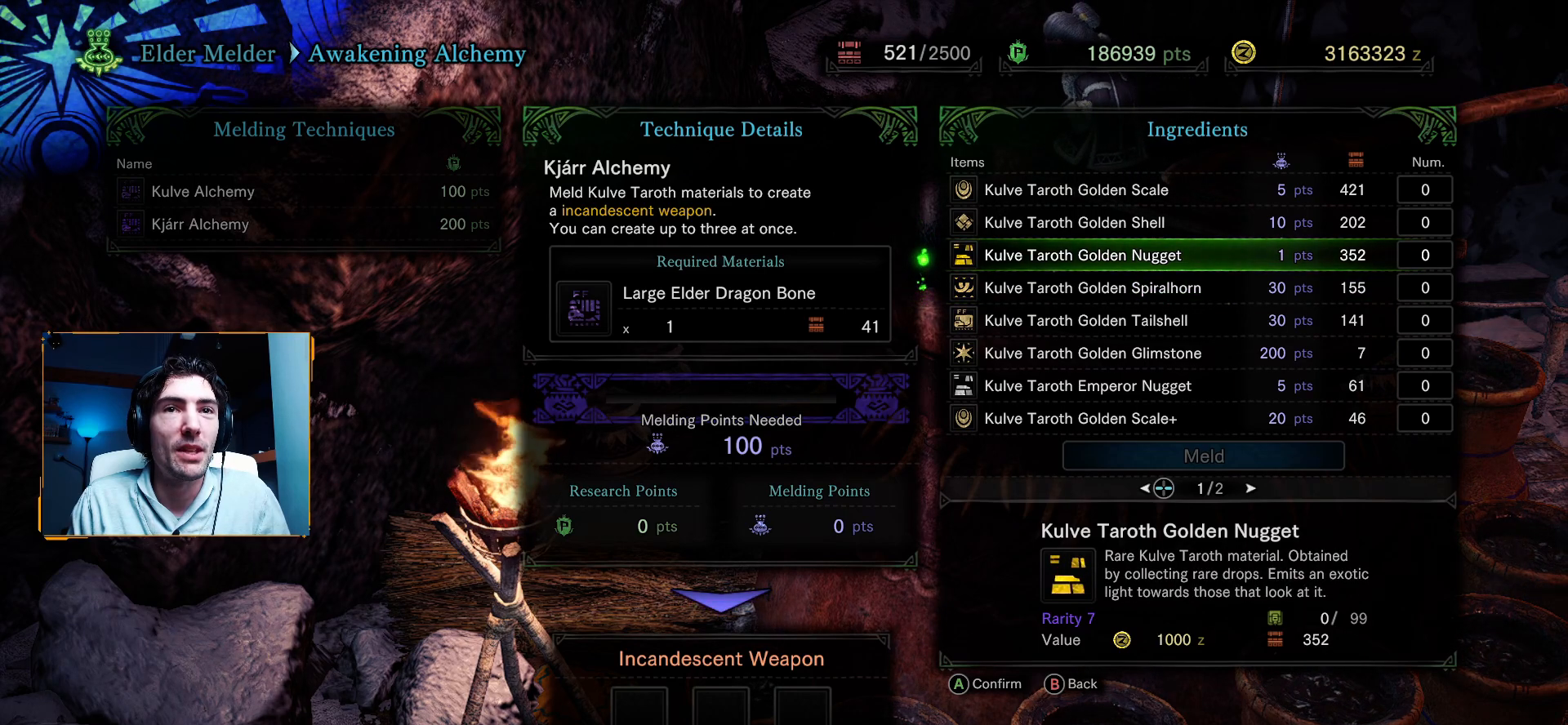
Gameplay with a controller (Xbox layout); each line is a JSON object with the inputs held at the frame after it. "events" lists button and stick changes between this image and that frame as [ms after this image, input, new state], when the widget could be followed in between.
{"buttons": ["DPAD_UP"], "left_stick": "center", "right_stick": "center", "events": [[100, "DPAD_DOWN", "up"], [400, "DPAD_UP", "down"]]}
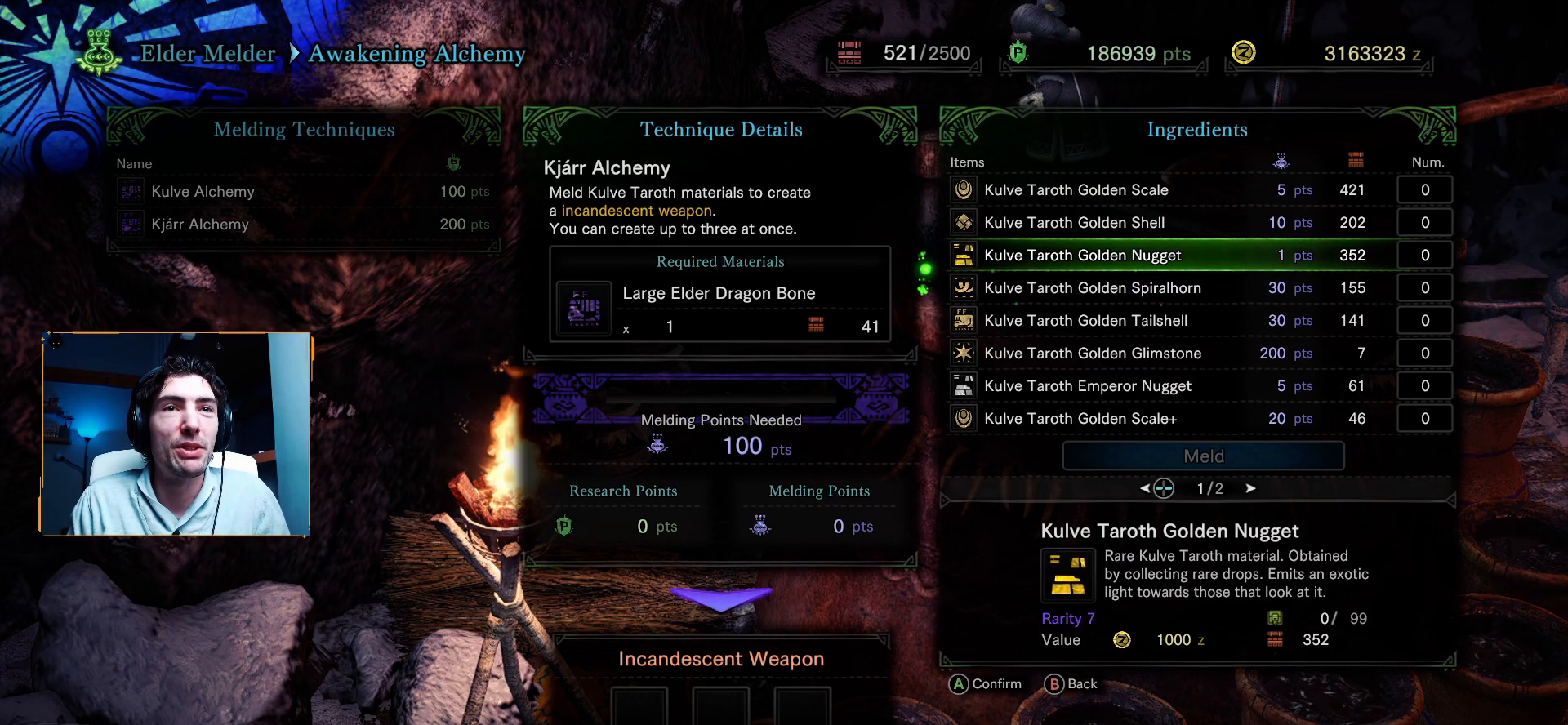
{"buttons": [], "left_stick": "center", "right_stick": "center", "events": [[17, "DPAD_UP", "up"], [350, "DPAD_DOWN", "down"], [467, "DPAD_DOWN", "up"]]}
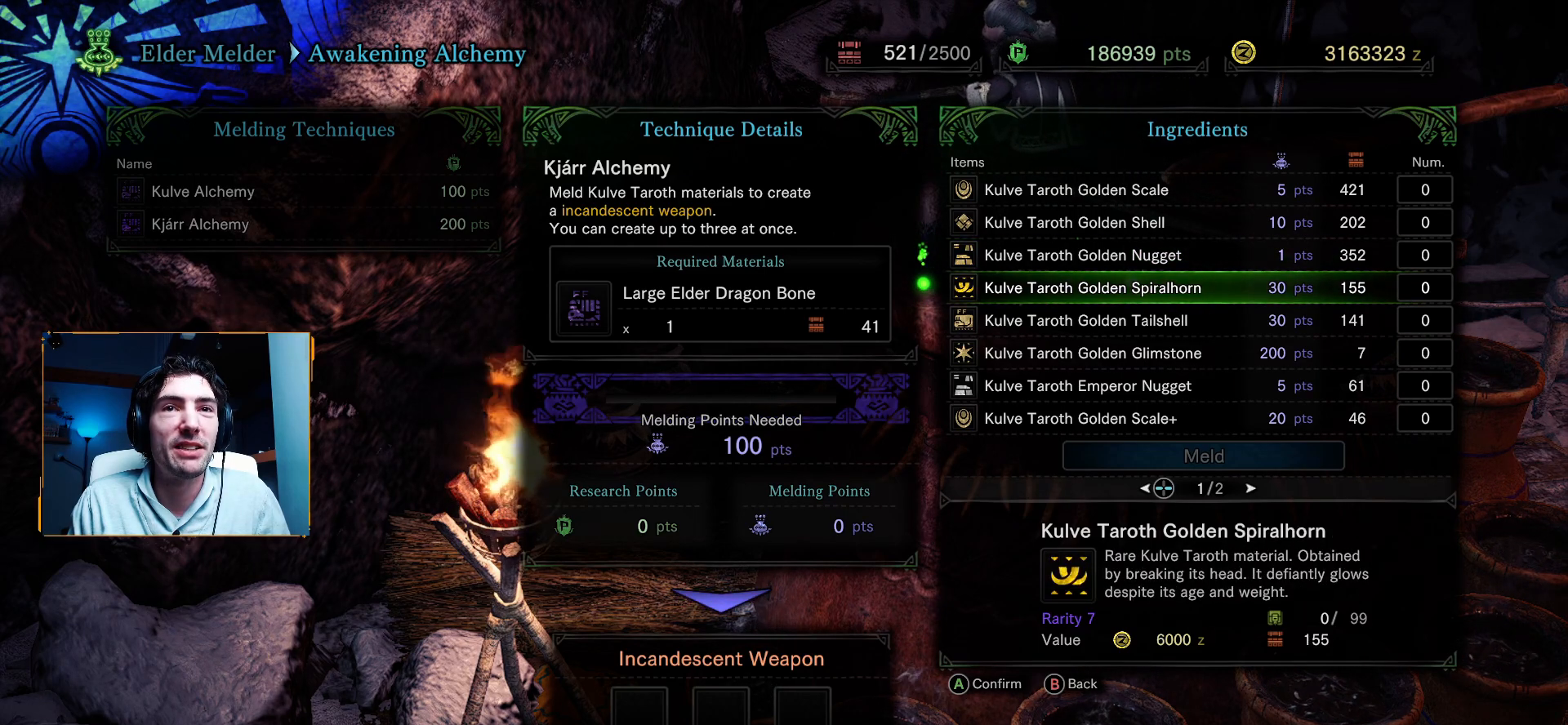
{"buttons": ["DPAD_DOWN"], "left_stick": "center", "right_stick": "center", "events": [[167, "DPAD_UP", "down"], [283, "DPAD_UP", "up"], [500, "DPAD_DOWN", "down"]]}
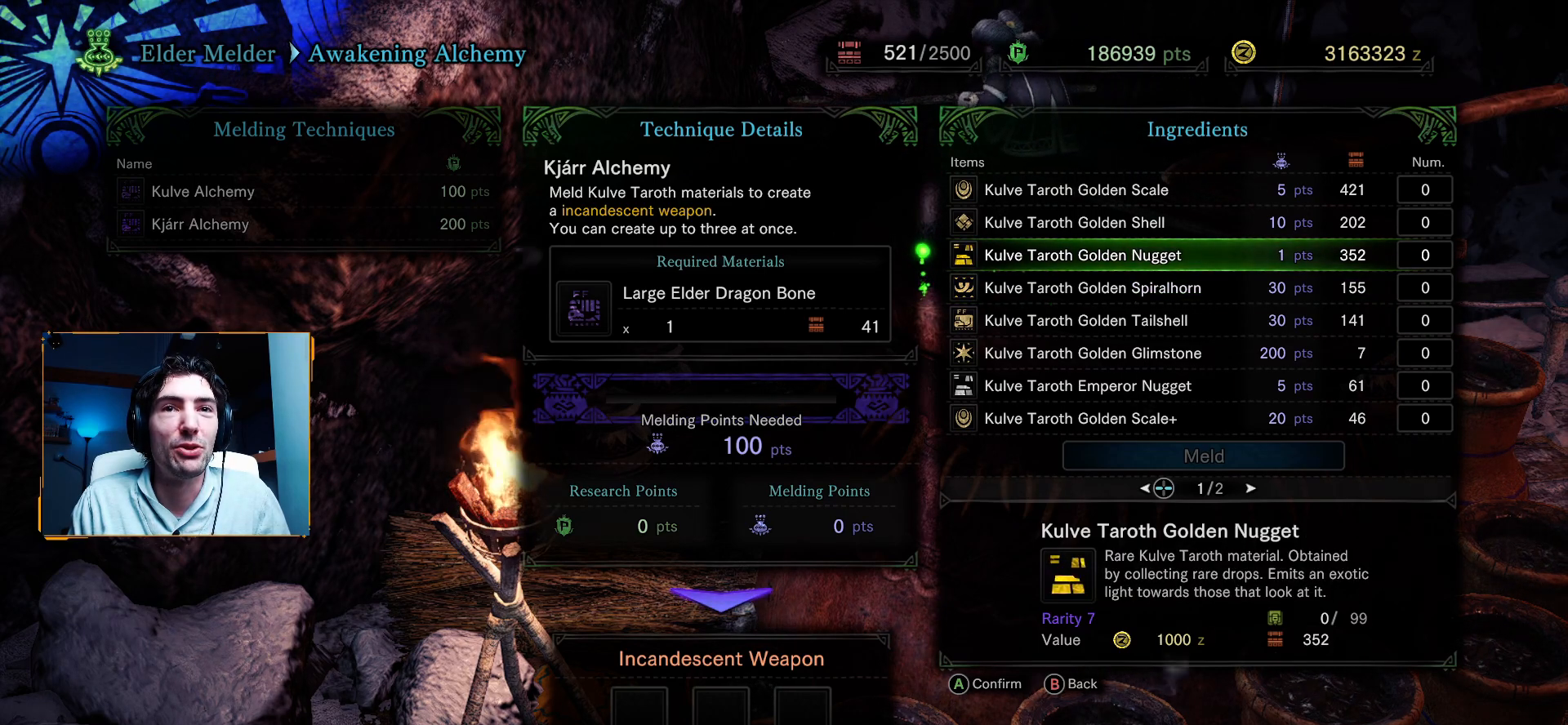
{"buttons": ["A"], "left_stick": "center", "right_stick": "center", "events": [[83, "DPAD_DOWN", "up"], [483, "A", "down"]]}
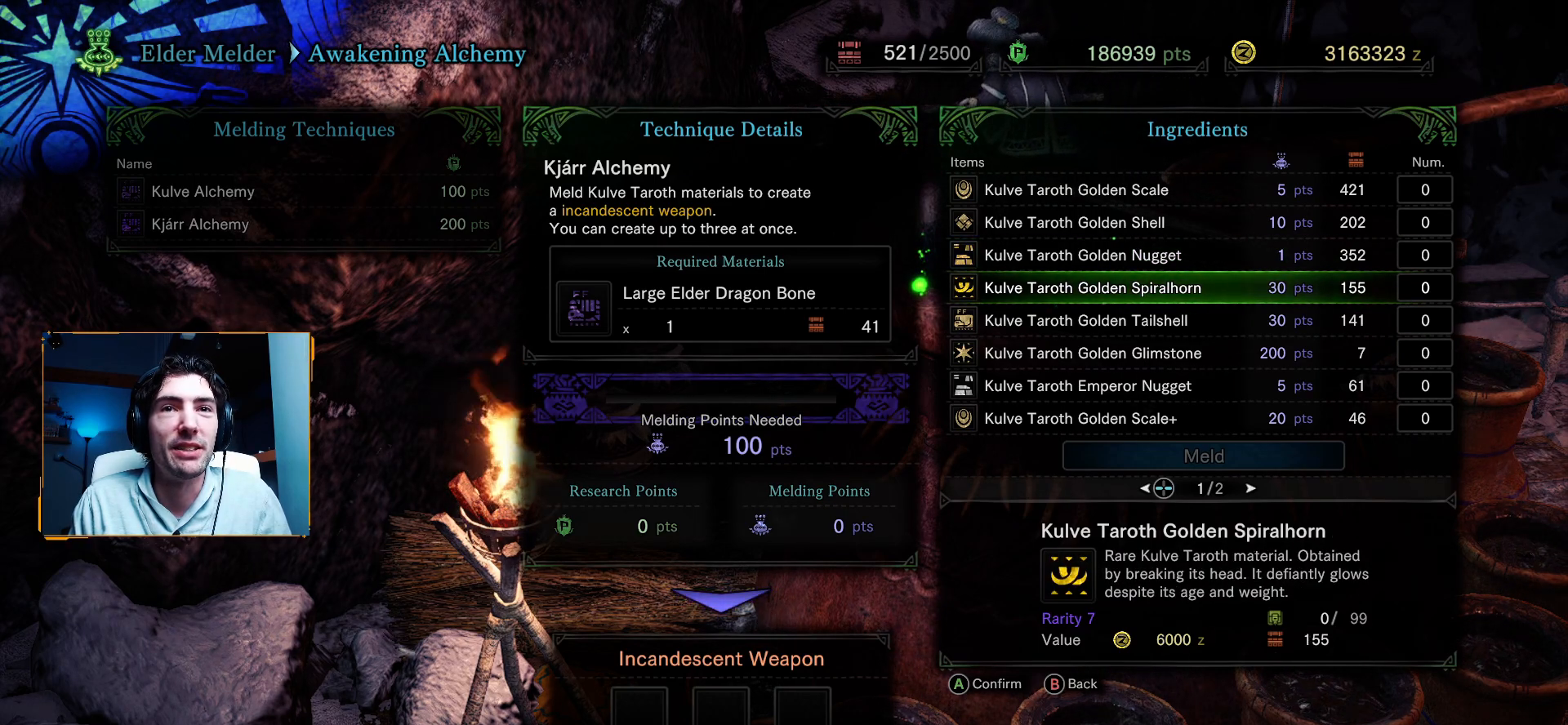
{"buttons": [], "left_stick": "center", "right_stick": "center", "events": [[133, "A", "up"], [333, "DPAD_RIGHT", "down"], [450, "DPAD_RIGHT", "up"]]}
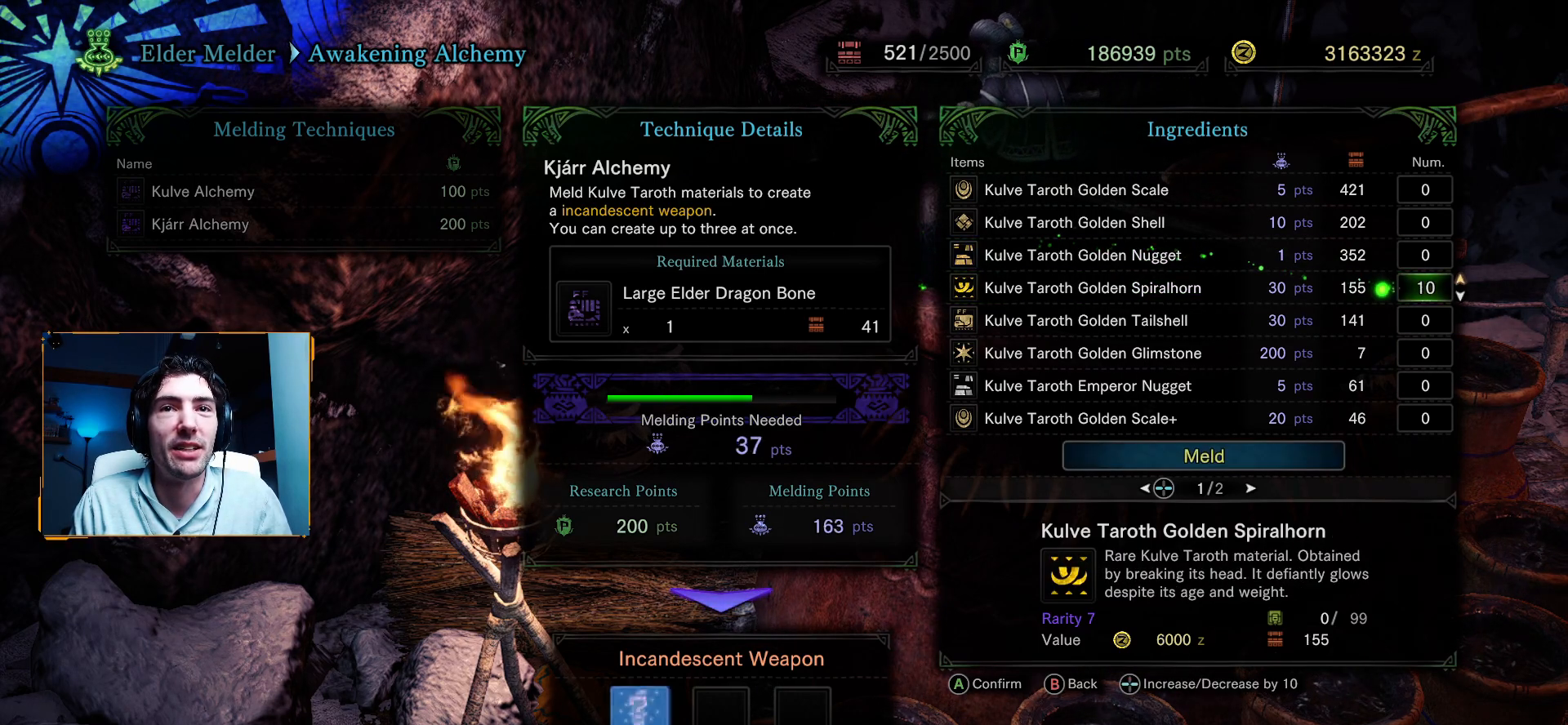
{"buttons": [], "left_stick": "center", "right_stick": "center", "events": [[17, "DPAD_RIGHT", "down"], [150, "DPAD_RIGHT", "up"], [217, "DPAD_RIGHT", "down"], [350, "DPAD_RIGHT", "up"]]}
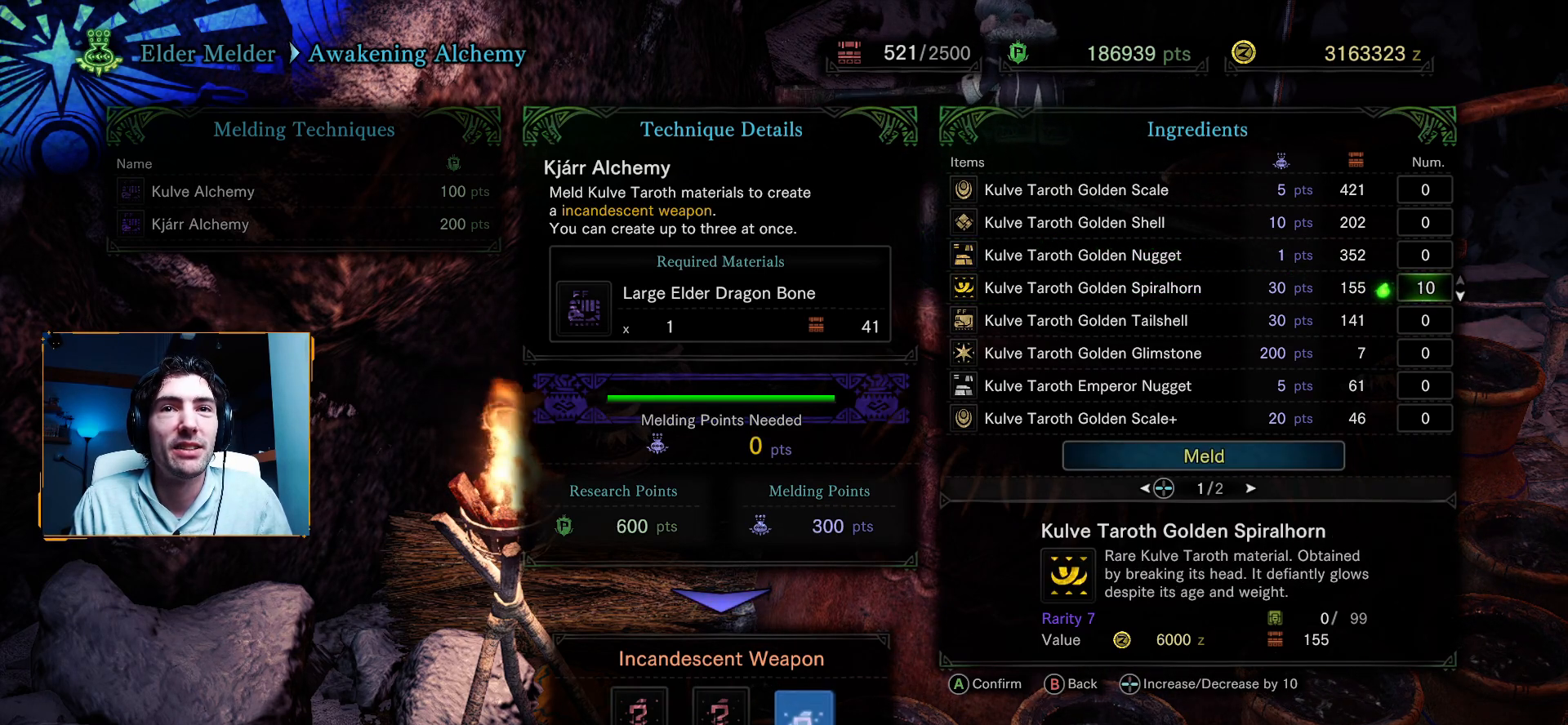
{"buttons": [], "left_stick": "center", "right_stick": "center", "events": [[33, "A", "down"], [117, "A", "up"]]}
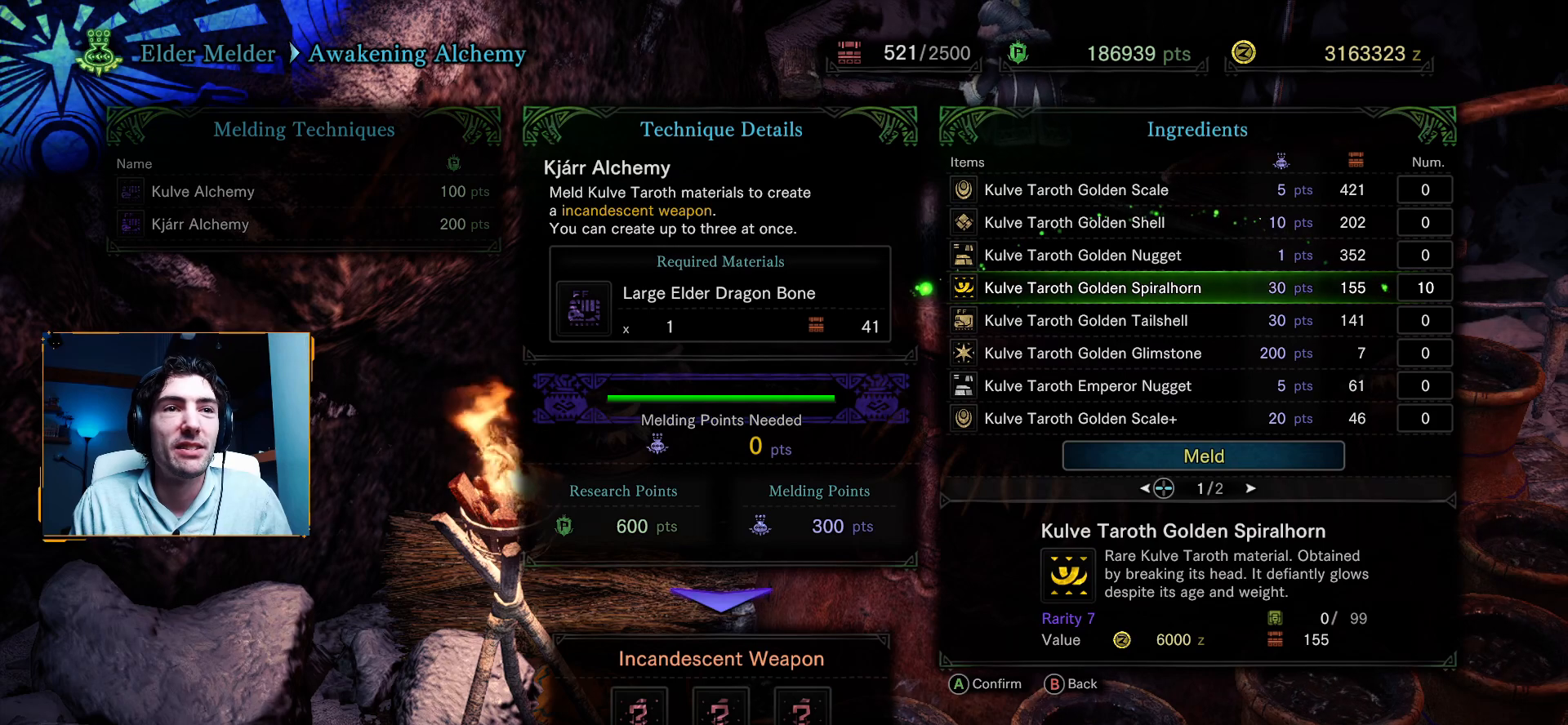
{"buttons": ["DPAD_DOWN"], "left_stick": "center", "right_stick": "center", "events": [[183, "DPAD_DOWN", "down"], [300, "DPAD_DOWN", "up"], [400, "DPAD_DOWN", "down"]]}
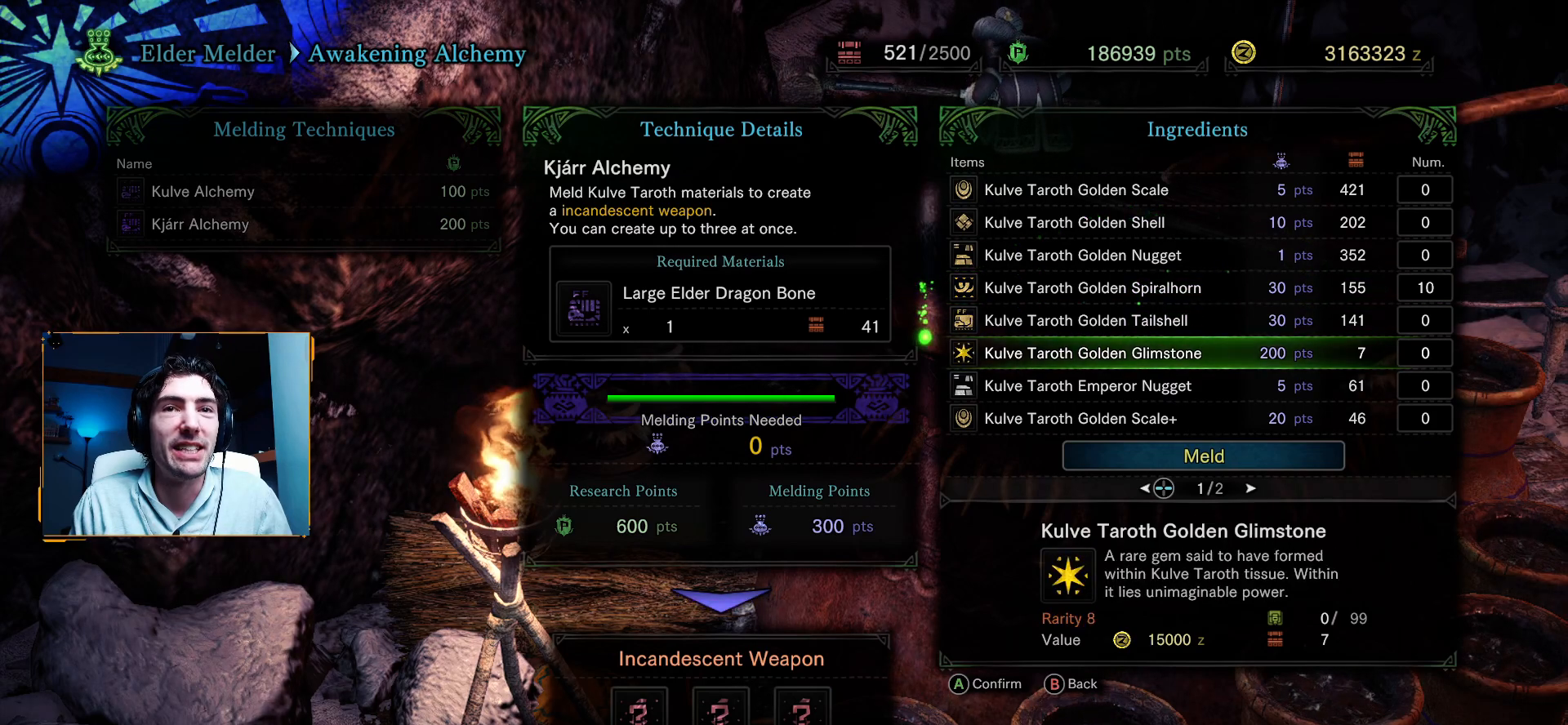
{"buttons": [], "left_stick": "center", "right_stick": "center", "events": [[17, "DPAD_DOWN", "up"], [83, "DPAD_DOWN", "down"], [200, "DPAD_DOWN", "up"], [300, "DPAD_DOWN", "down"], [417, "DPAD_DOWN", "up"]]}
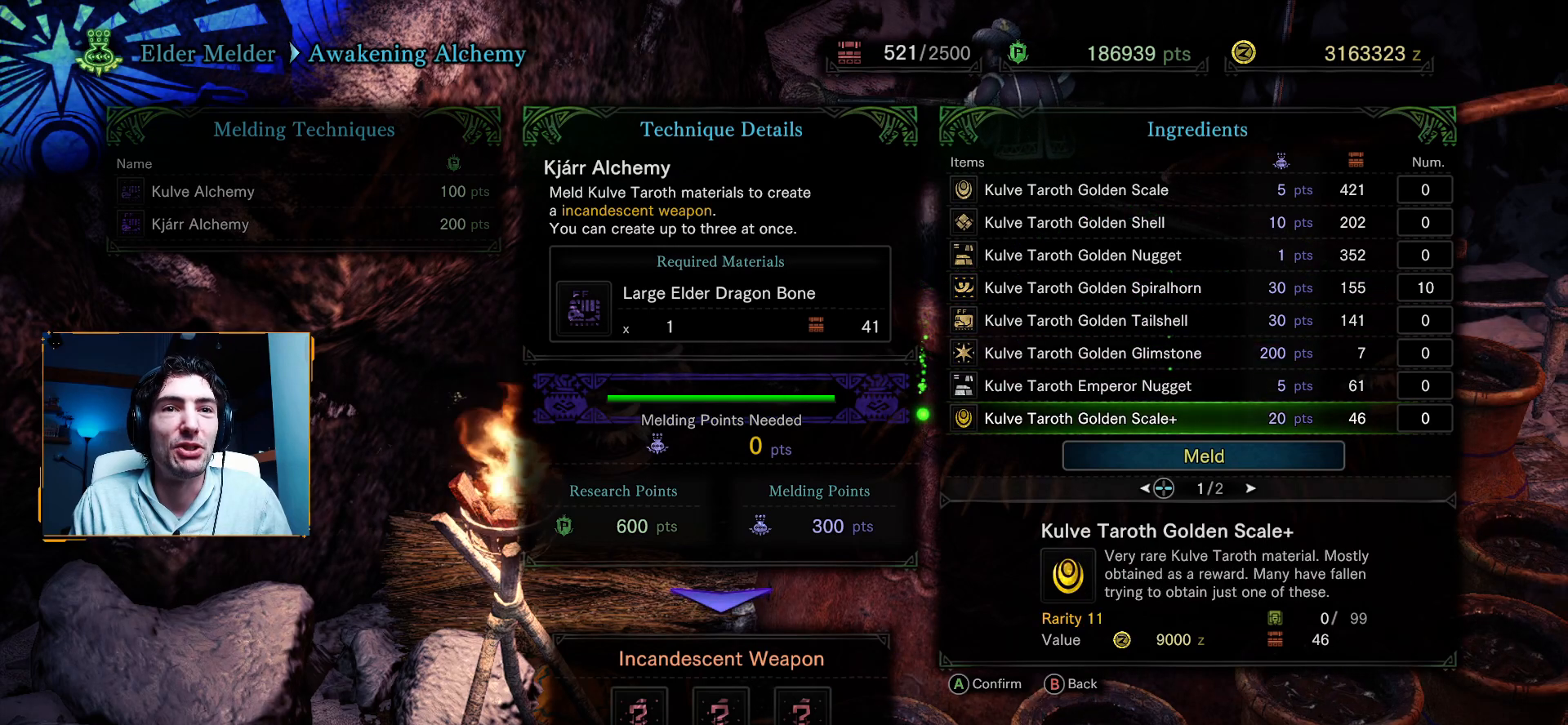
{"buttons": [], "left_stick": "center", "right_stick": "center", "events": [[17, "DPAD_DOWN", "down"], [133, "DPAD_DOWN", "up"], [317, "A", "down"], [433, "A", "up"]]}
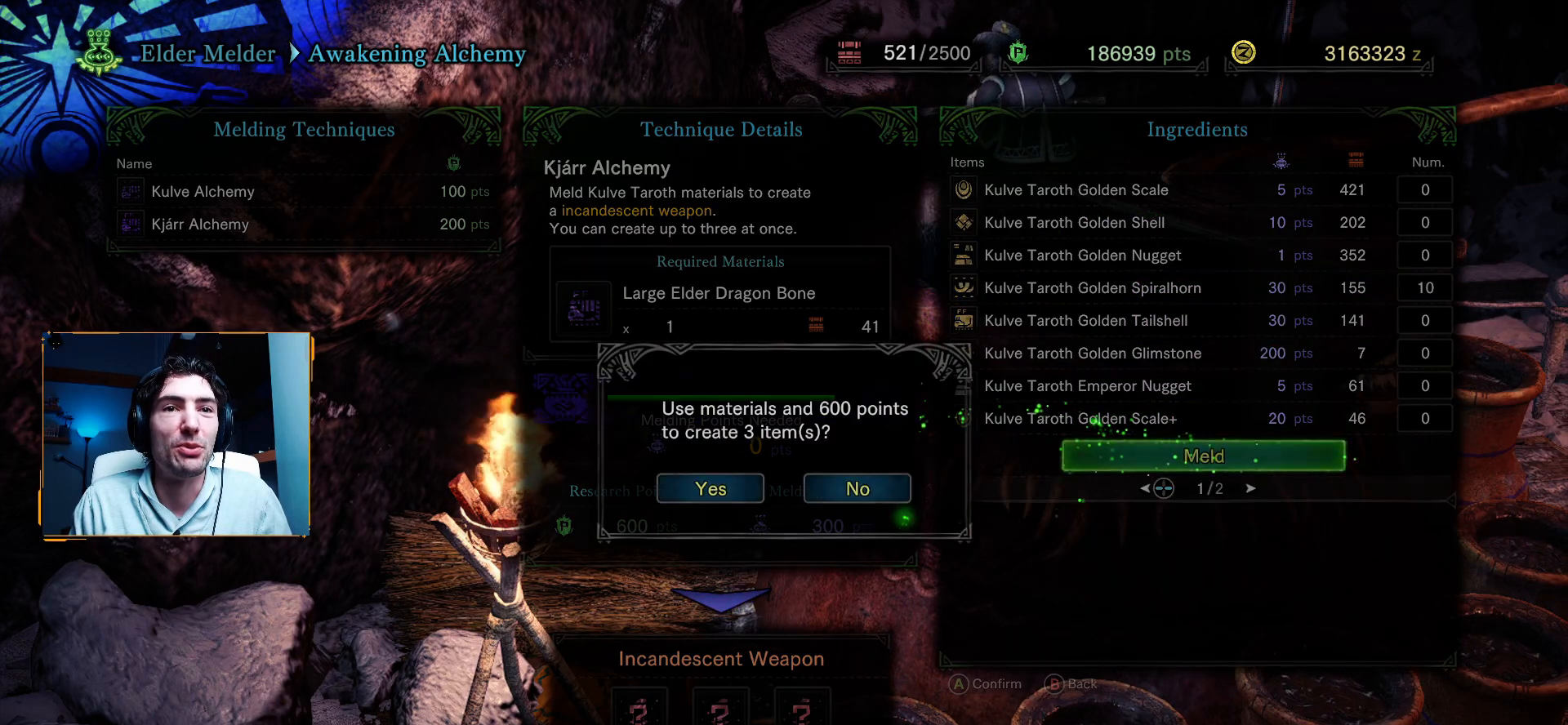
{"buttons": ["DPAD_LEFT"], "left_stick": "center", "right_stick": "center", "events": [[283, "DPAD_LEFT", "down"], [400, "DPAD_LEFT", "up"], [483, "DPAD_LEFT", "down"]]}
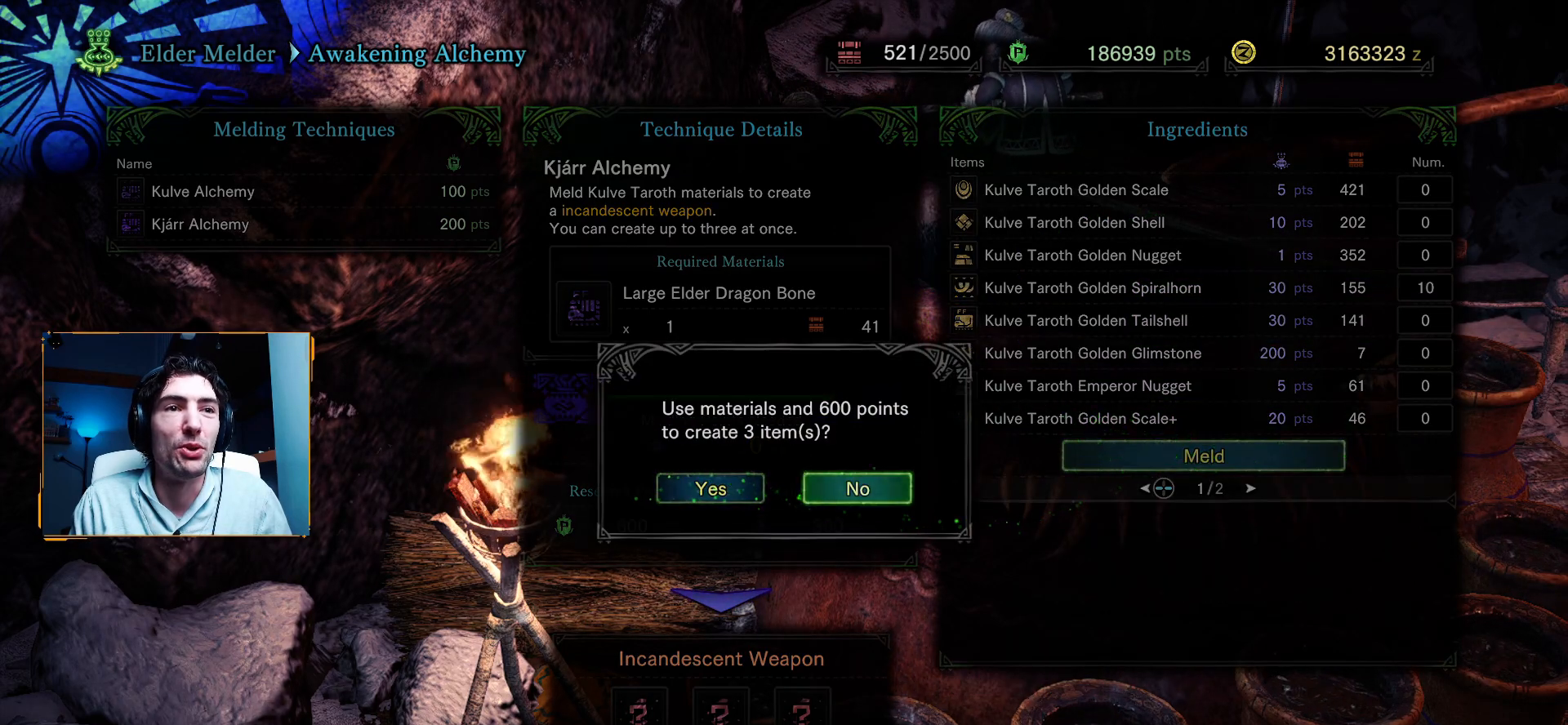
{"buttons": [], "left_stick": "center", "right_stick": "center", "events": [[150, "DPAD_LEFT", "up"], [267, "A", "down"], [417, "A", "up"]]}
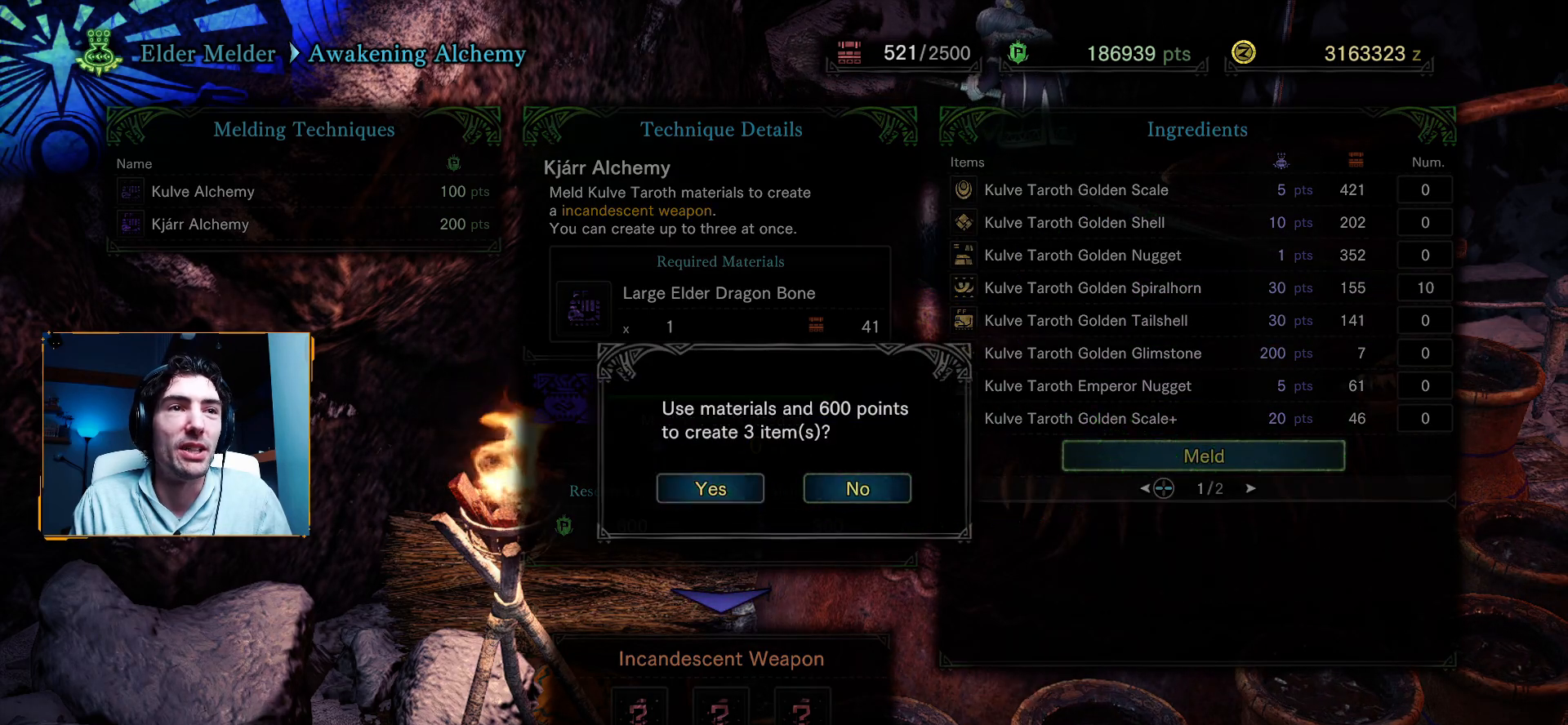
{"buttons": [], "left_stick": "center", "right_stick": "center", "events": []}
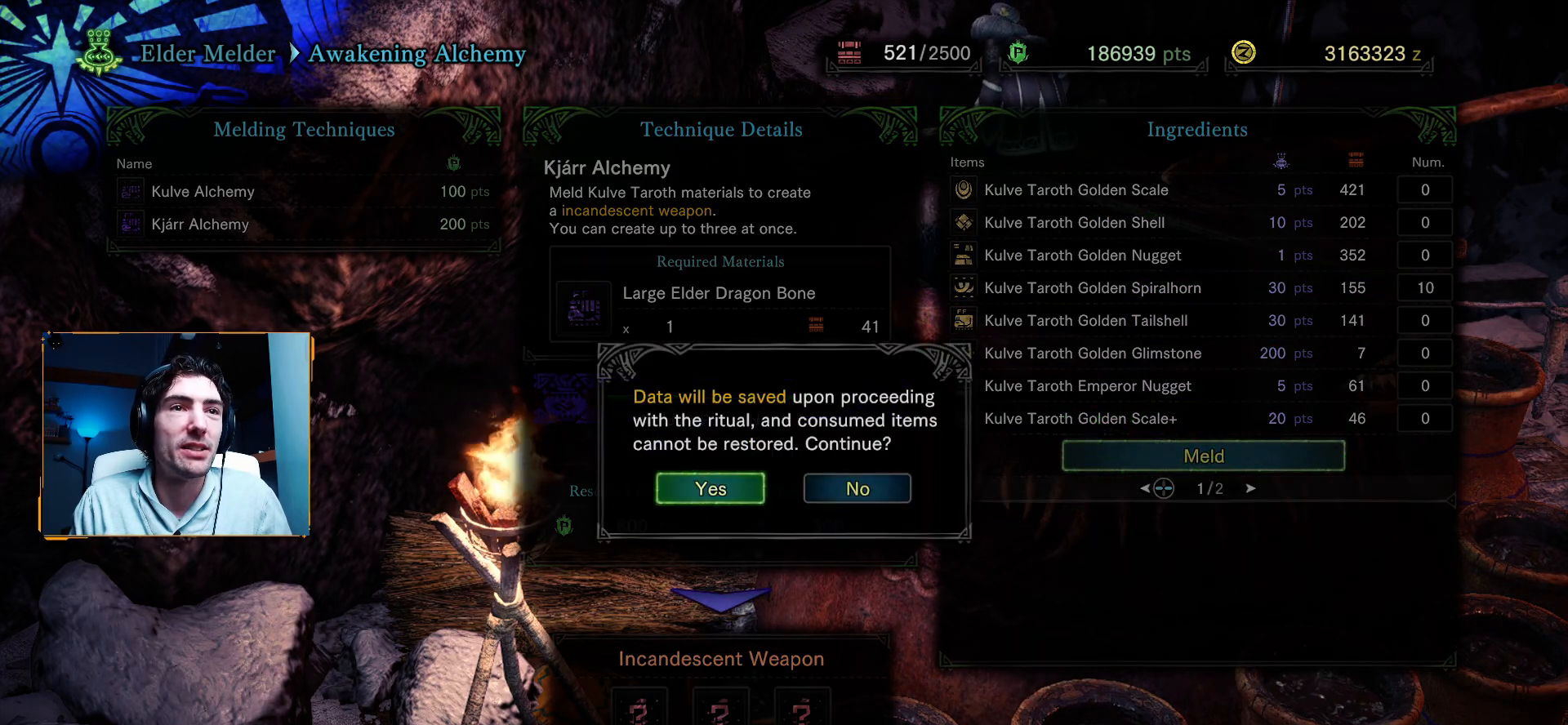
{"buttons": [], "left_stick": "center", "right_stick": "center", "events": []}
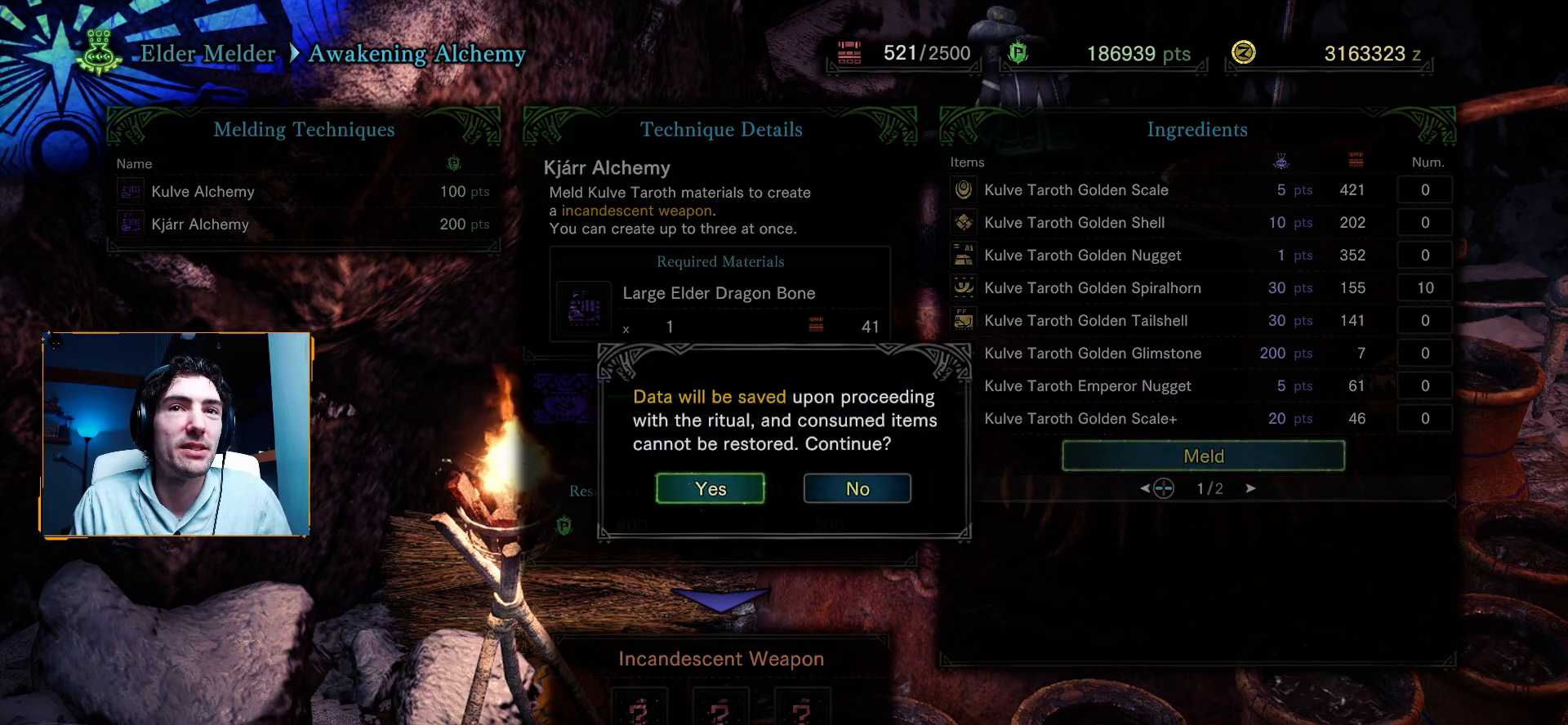
{"buttons": ["DPAD_LEFT"], "left_stick": "center", "right_stick": "center", "events": [[83, "DPAD_RIGHT", "down"], [217, "DPAD_RIGHT", "up"], [483, "DPAD_LEFT", "down"]]}
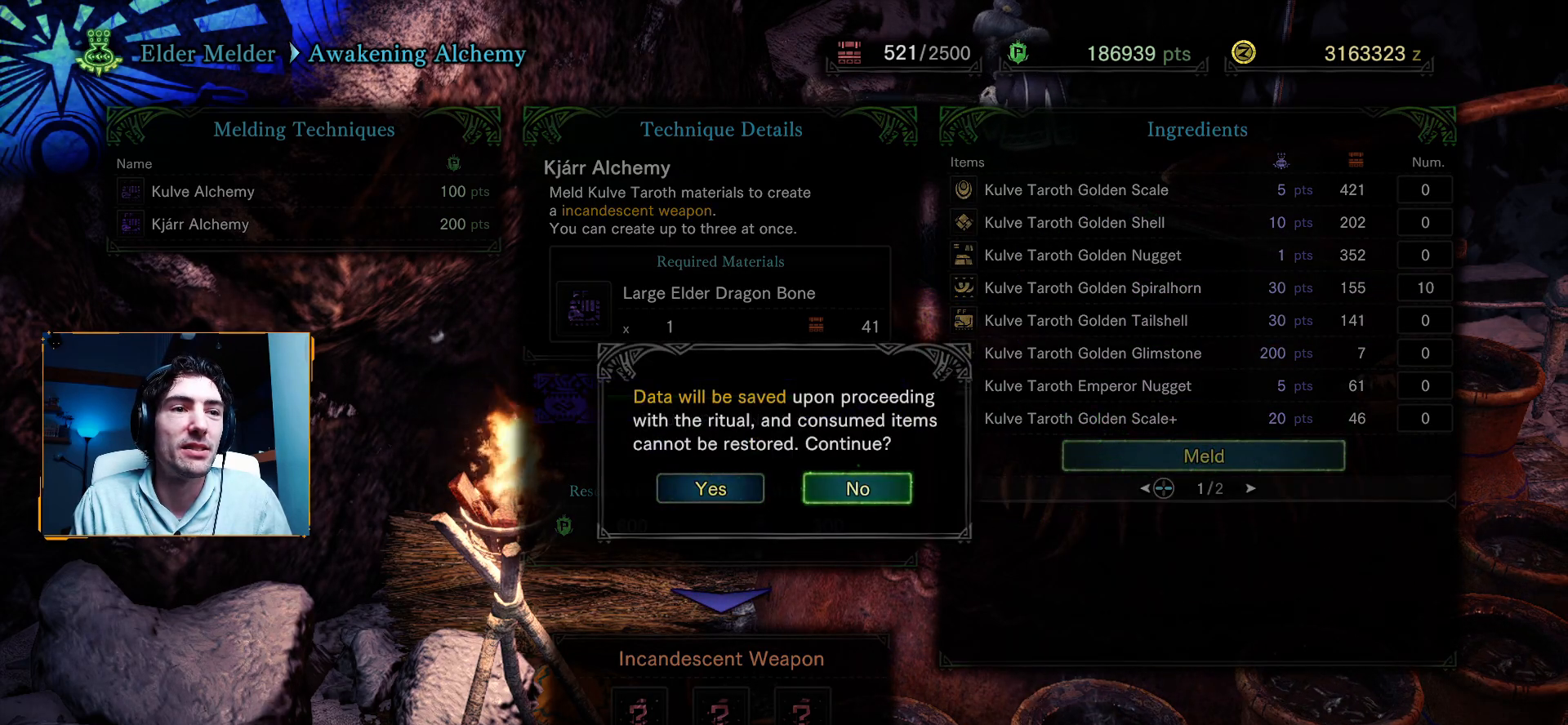
{"buttons": [], "left_stick": "center", "right_stick": "center", "events": [[133, "DPAD_LEFT", "up"], [200, "A", "down"], [467, "A", "up"]]}